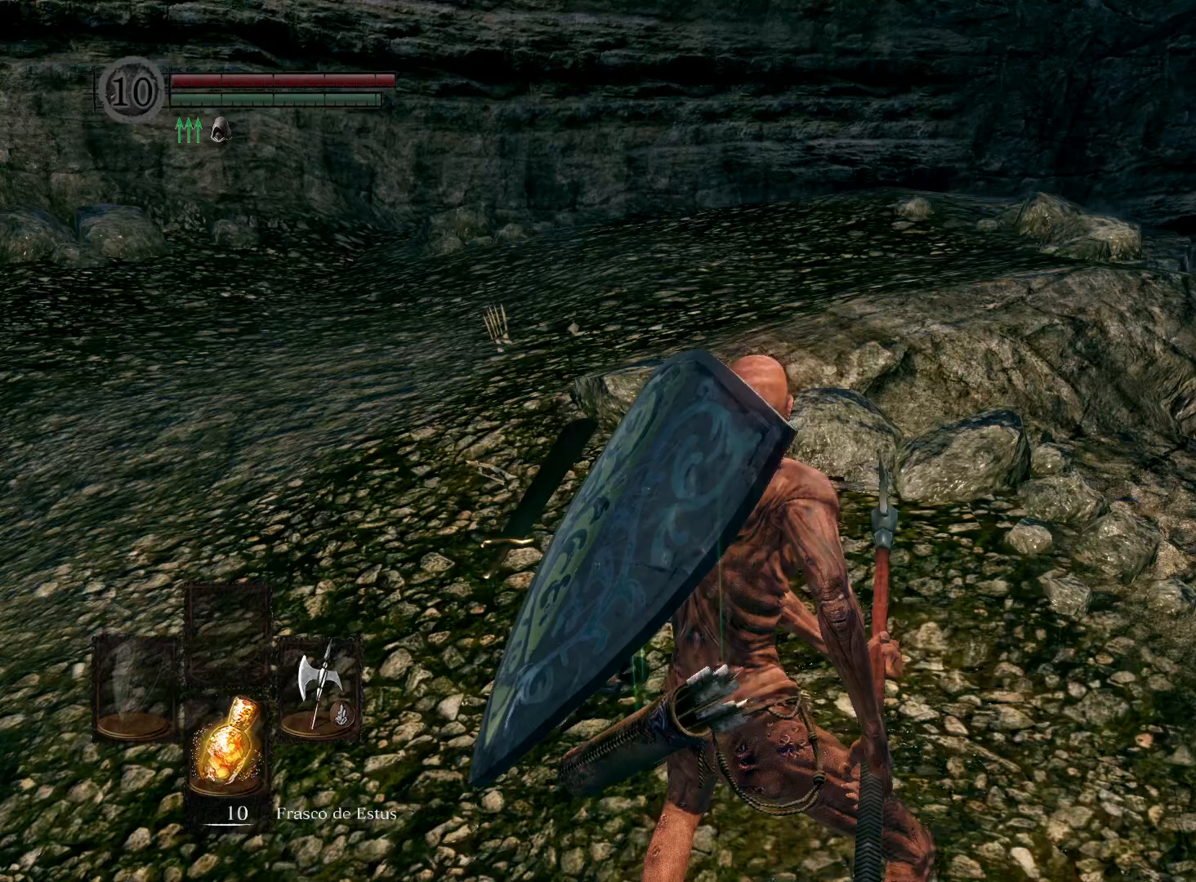
Gameplay with a controller (Xbox layout); each line is a JSON object with the inputs held at the frame after it. "events" lists button and stick changes between this image and that frame as [ms after this image, input, new state], when the widget could be followed in between.
{"buttons": [], "left_stick": "up", "right_stick": "center", "events": [[233, "right_stick", "center"]]}
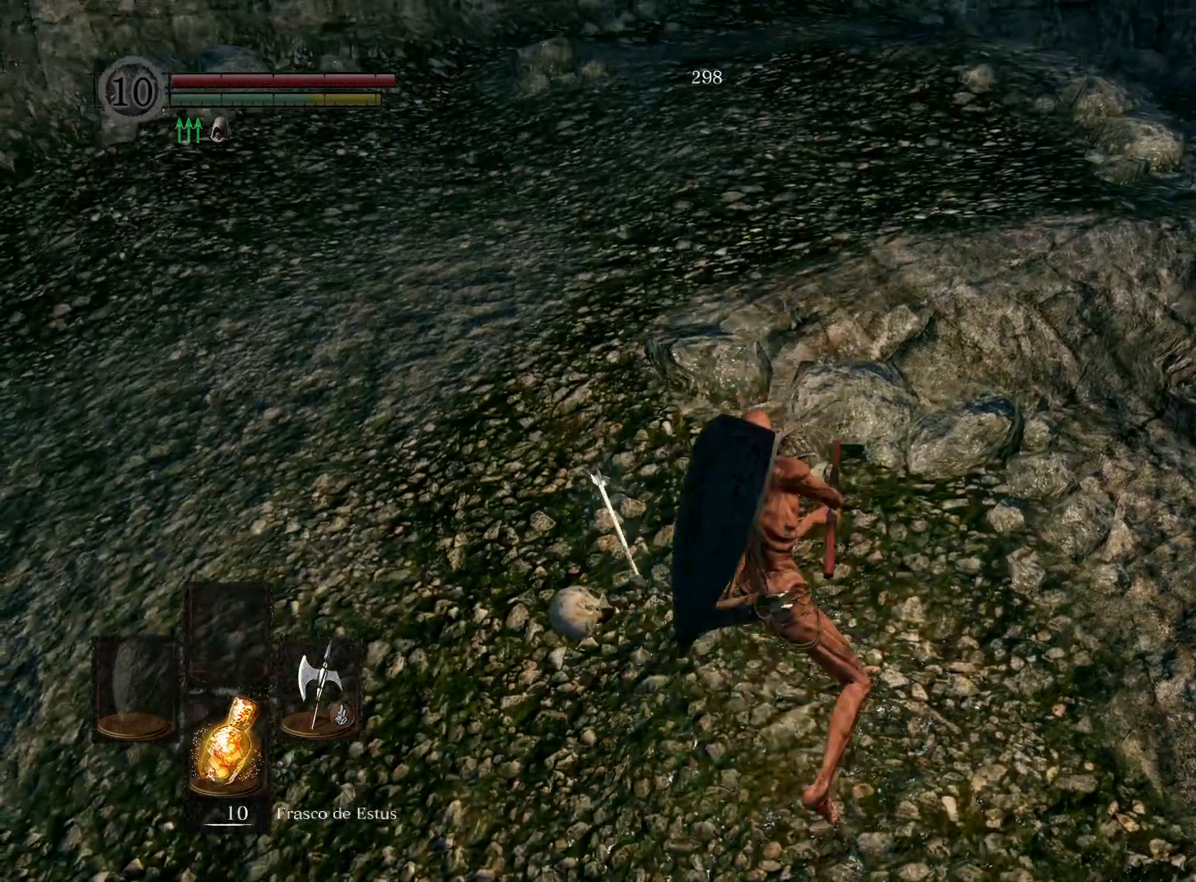
{"buttons": [], "left_stick": "left", "right_stick": "up-right", "events": [[250, "left_stick", "left"], [500, "right_stick", "up-right"]]}
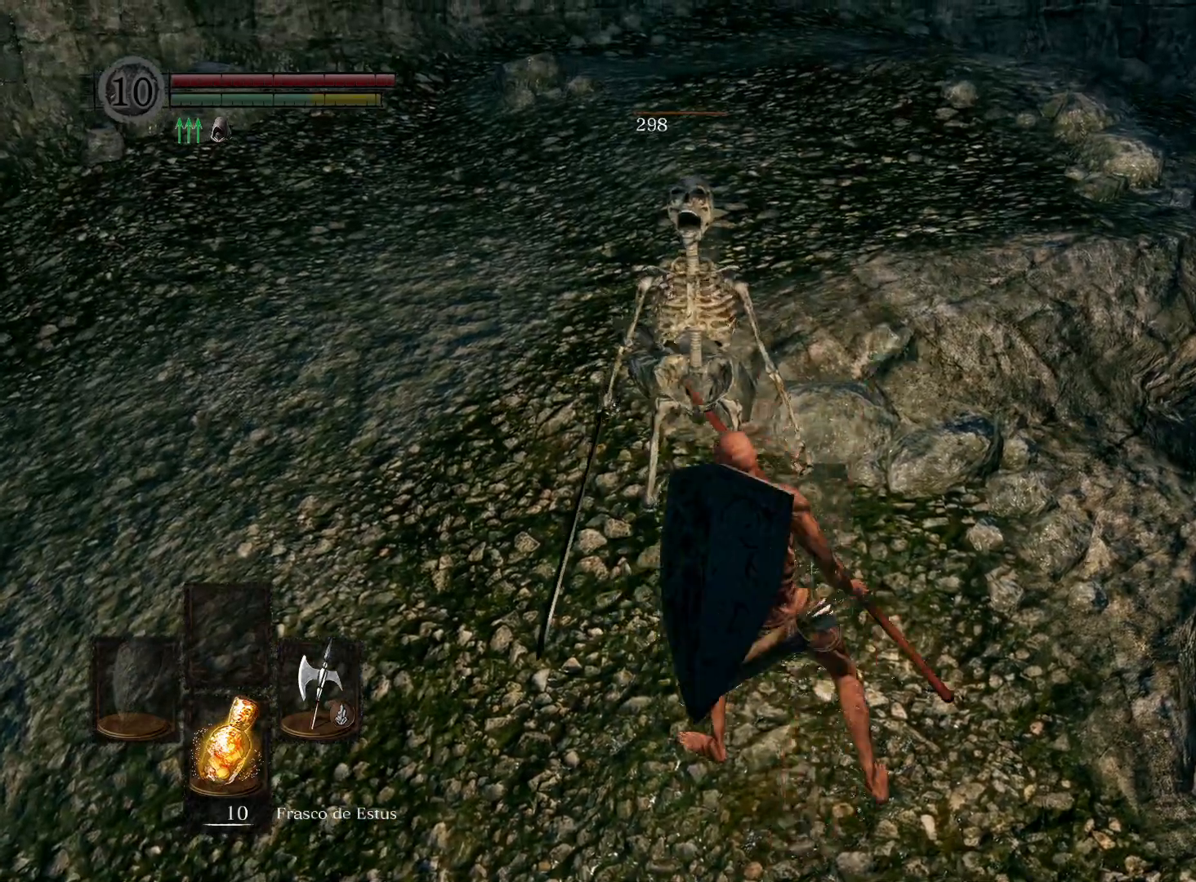
{"buttons": [], "left_stick": "up-left", "right_stick": "right", "events": [[267, "right_stick", "center"], [333, "left_stick", "up-left"], [383, "right_stick", "right"]]}
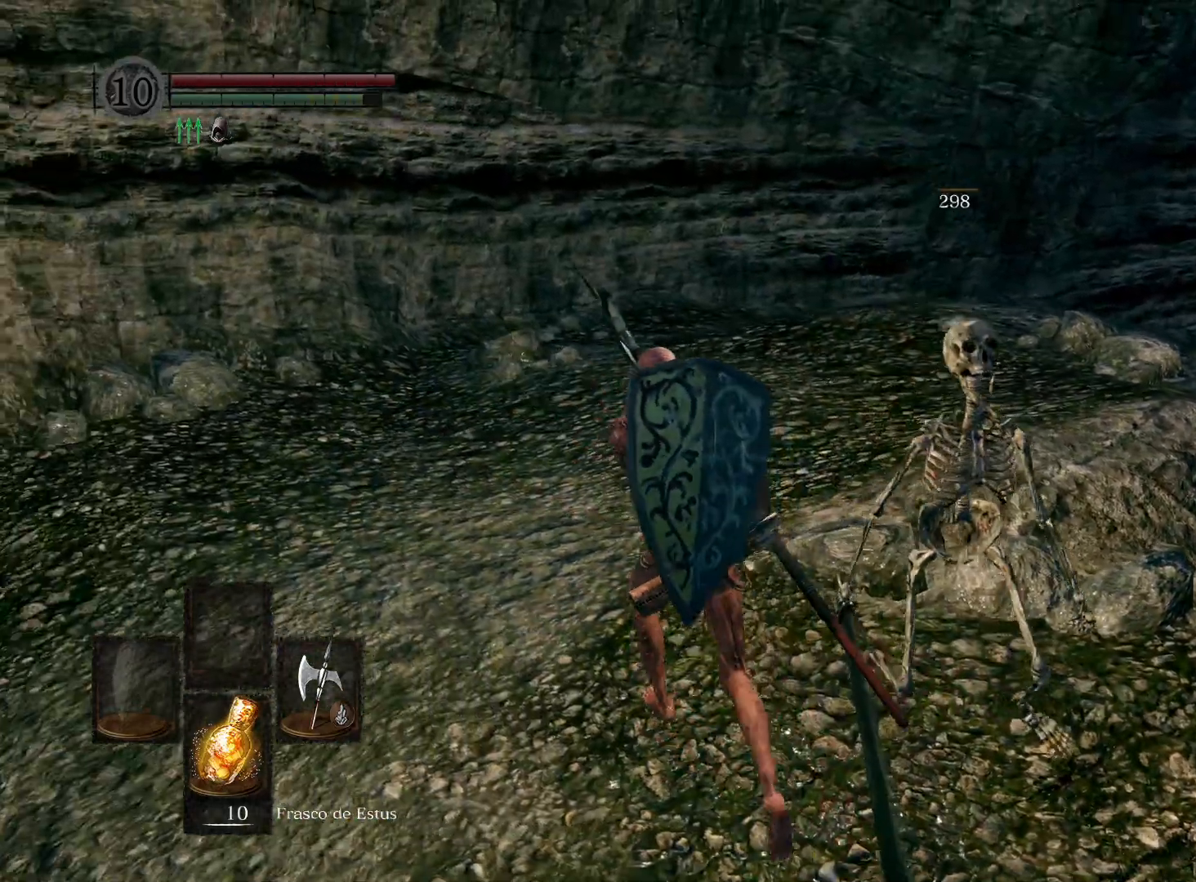
{"buttons": ["DPAD_RIGHT"], "left_stick": "center", "right_stick": "down-right", "events": [[33, "left_stick", "up"], [183, "right_stick", "center"], [267, "left_stick", "center"], [367, "right_stick", "down-right"], [483, "DPAD_RIGHT", "down"]]}
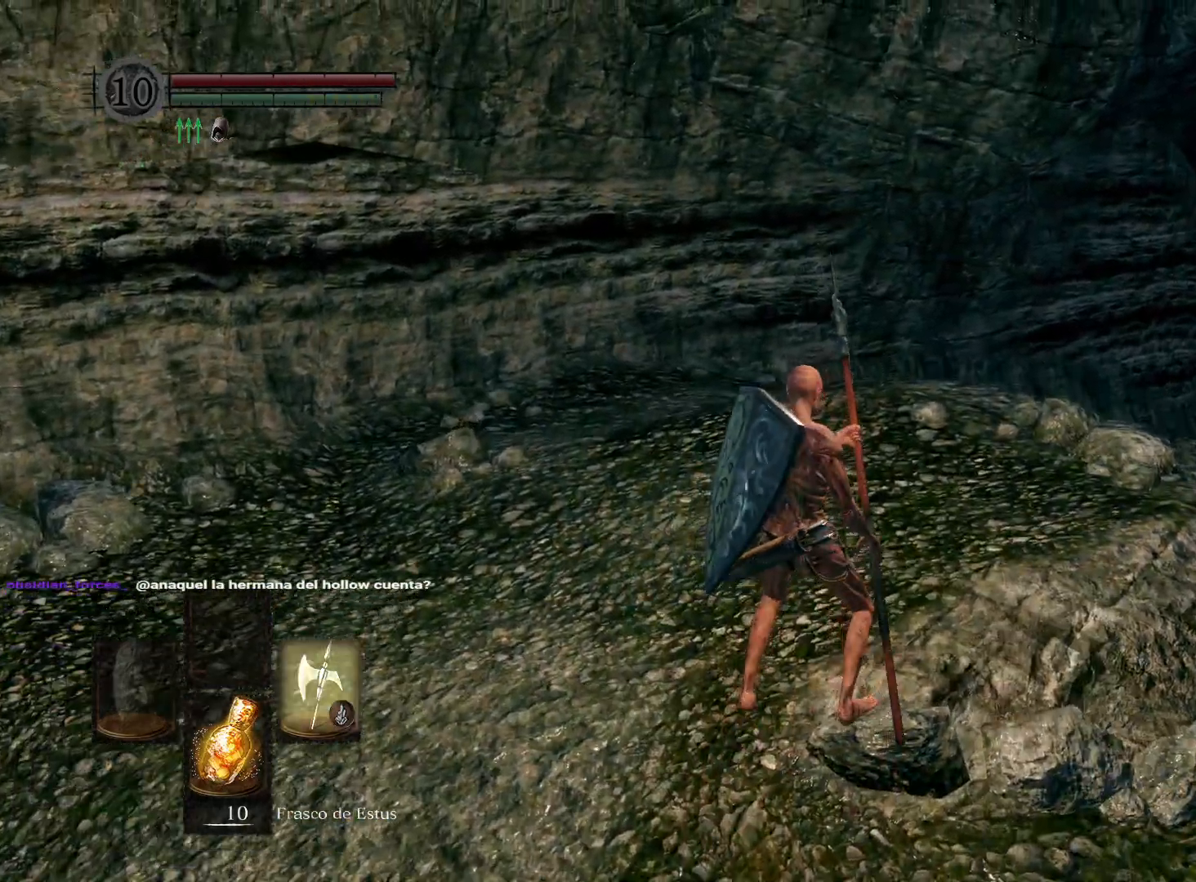
{"buttons": ["Y"], "left_stick": "center", "right_stick": "center", "events": [[17, "right_stick", "center"], [100, "DPAD_RIGHT", "up"], [483, "Y", "down"]]}
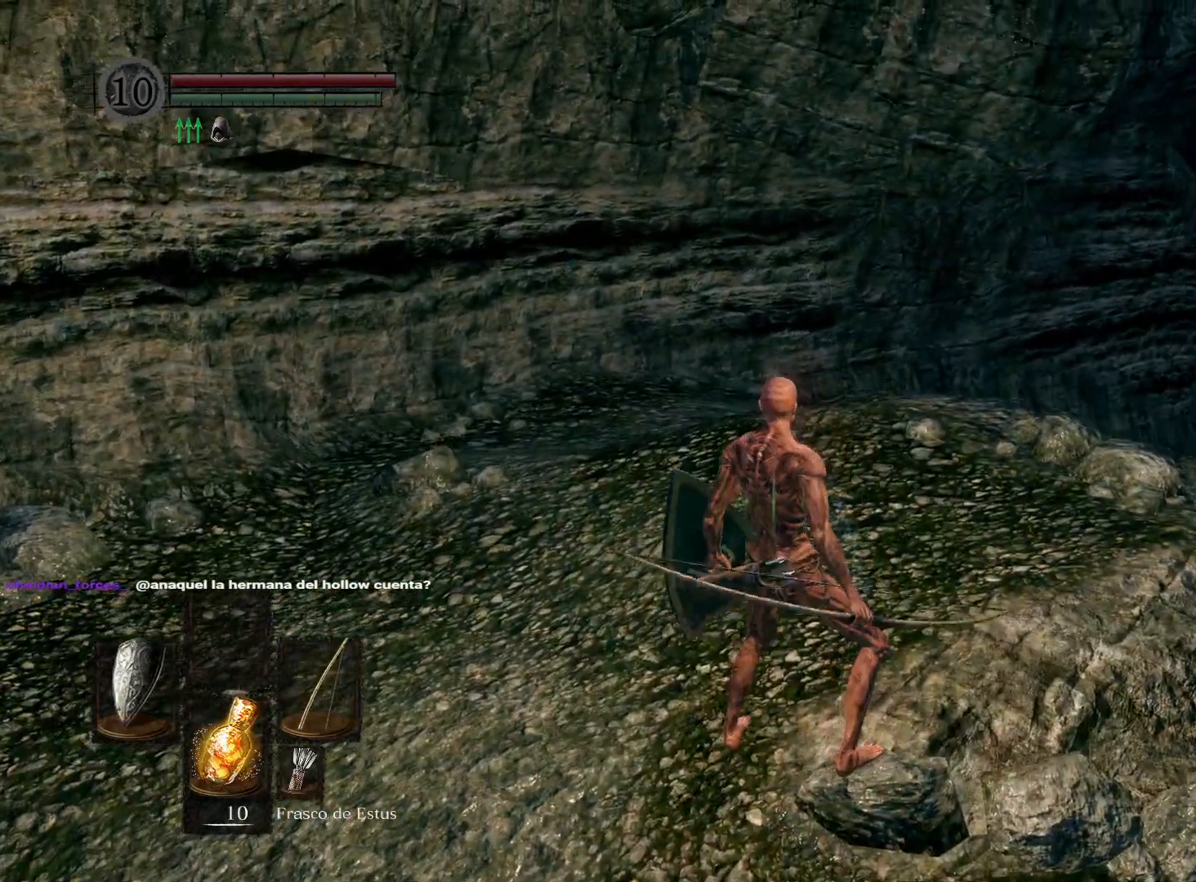
{"buttons": [], "left_stick": "right", "right_stick": "right", "events": [[117, "Y", "up"], [400, "right_stick", "right"], [417, "left_stick", "right"]]}
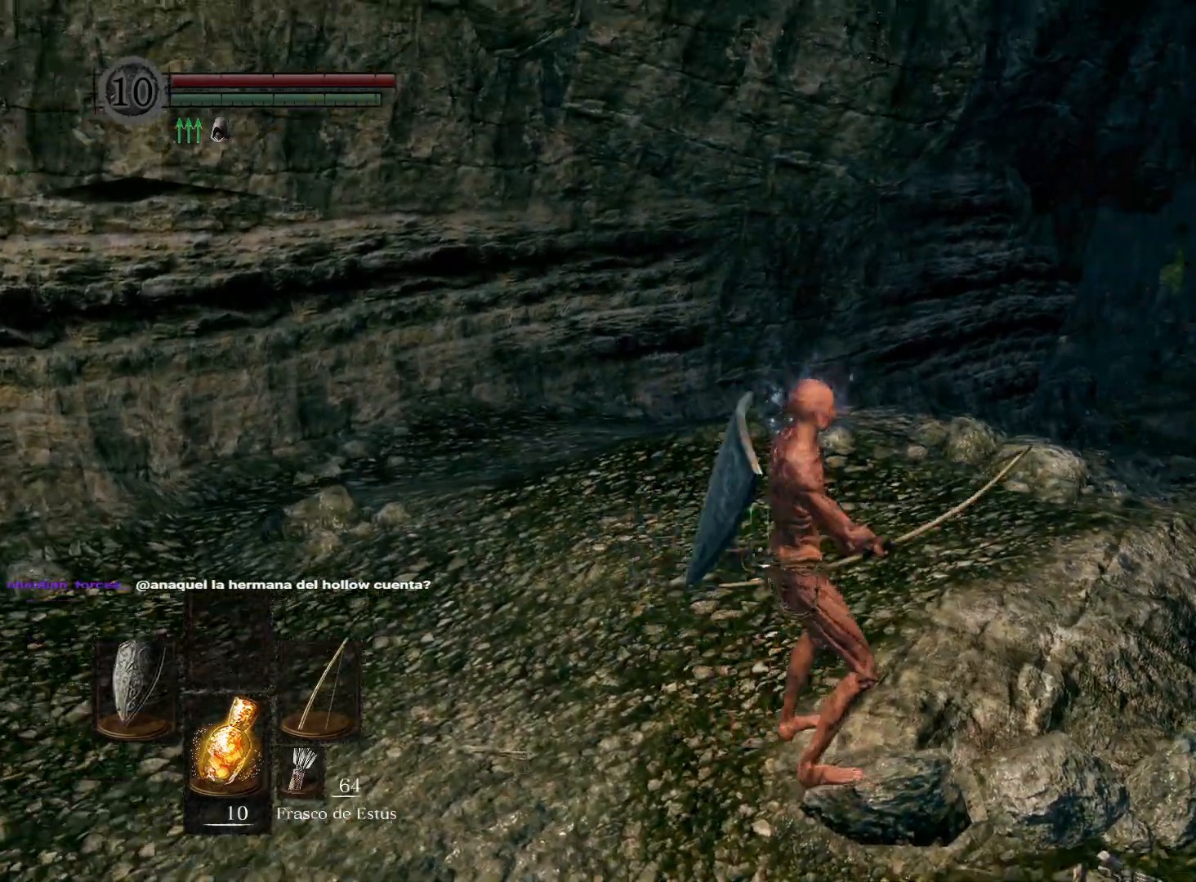
{"buttons": [], "left_stick": "center", "right_stick": "center", "events": [[33, "left_stick", "up-right"], [50, "right_stick", "center"], [200, "left_stick", "up"], [450, "left_stick", "center"]]}
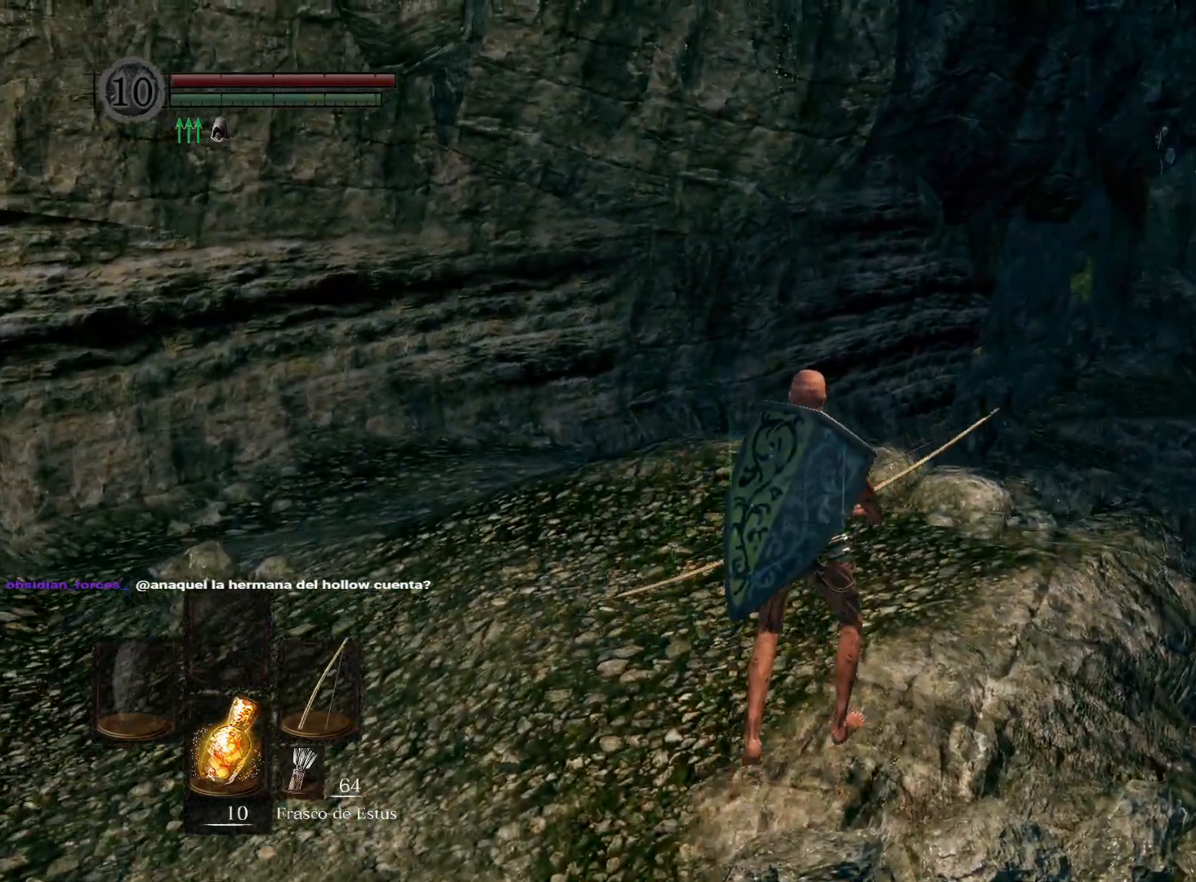
{"buttons": [], "left_stick": "center", "right_stick": "center", "events": []}
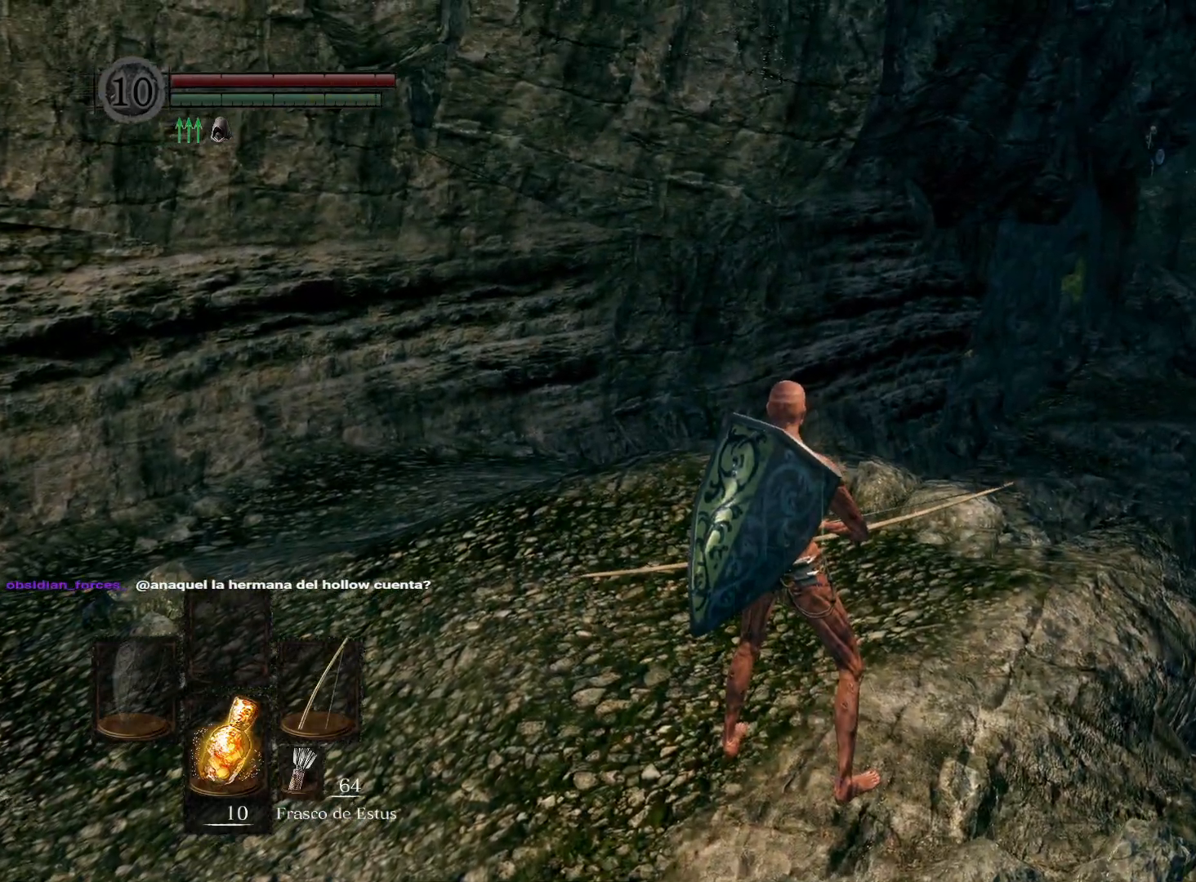
{"buttons": [], "left_stick": "center", "right_stick": "center", "events": [[133, "right_stick", "down-right"], [333, "right_stick", "center"]]}
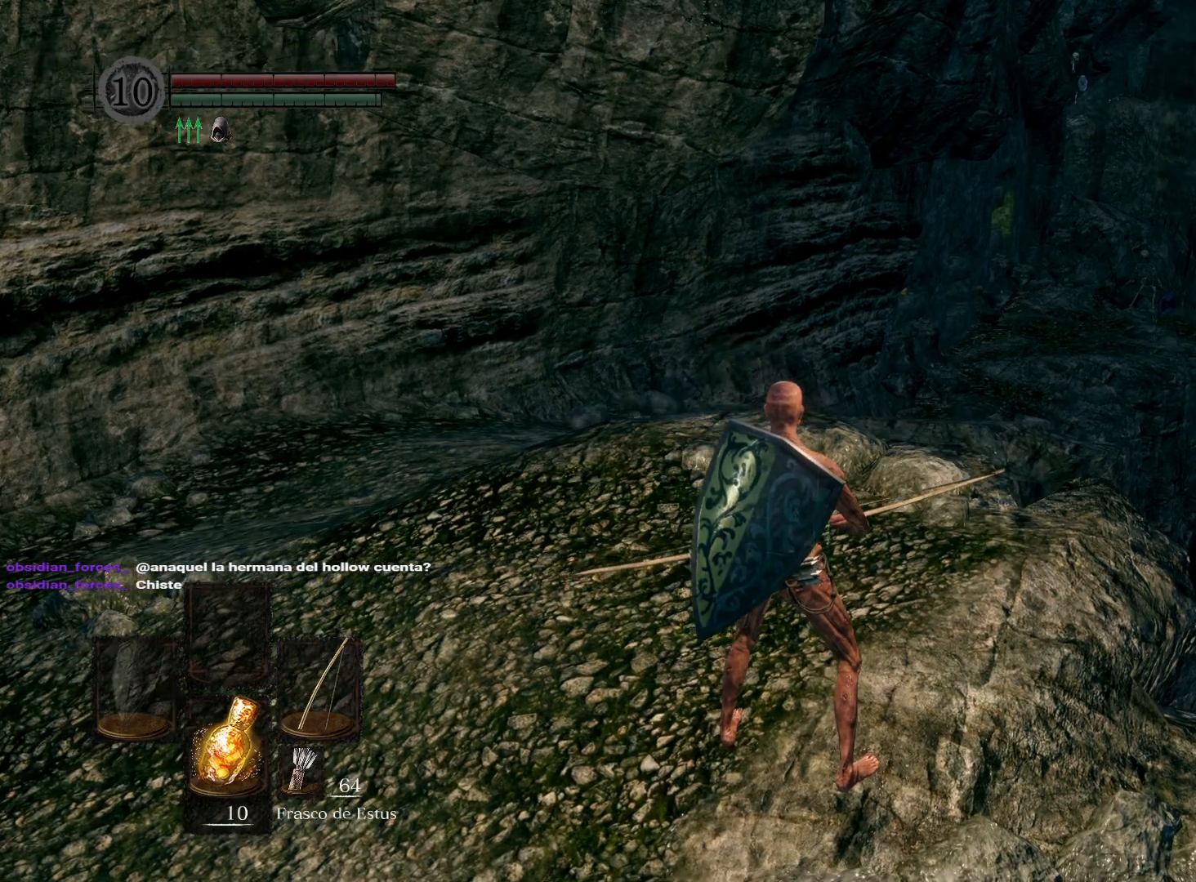
{"buttons": [], "left_stick": "center", "right_stick": "center", "events": [[300, "left_stick", "up-right"], [483, "left_stick", "center"]]}
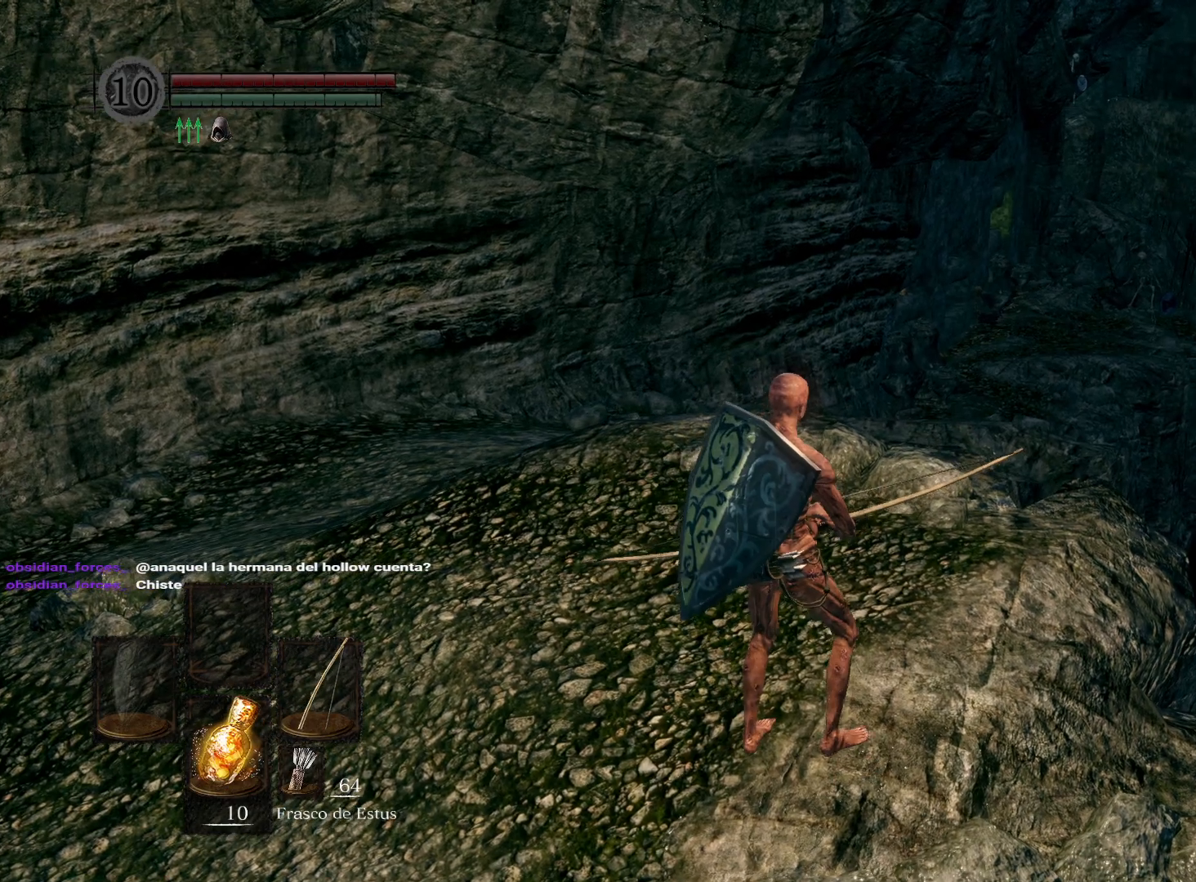
{"buttons": [], "left_stick": "center", "right_stick": "center", "events": [[117, "left_stick", "up-right"], [233, "left_stick", "center"]]}
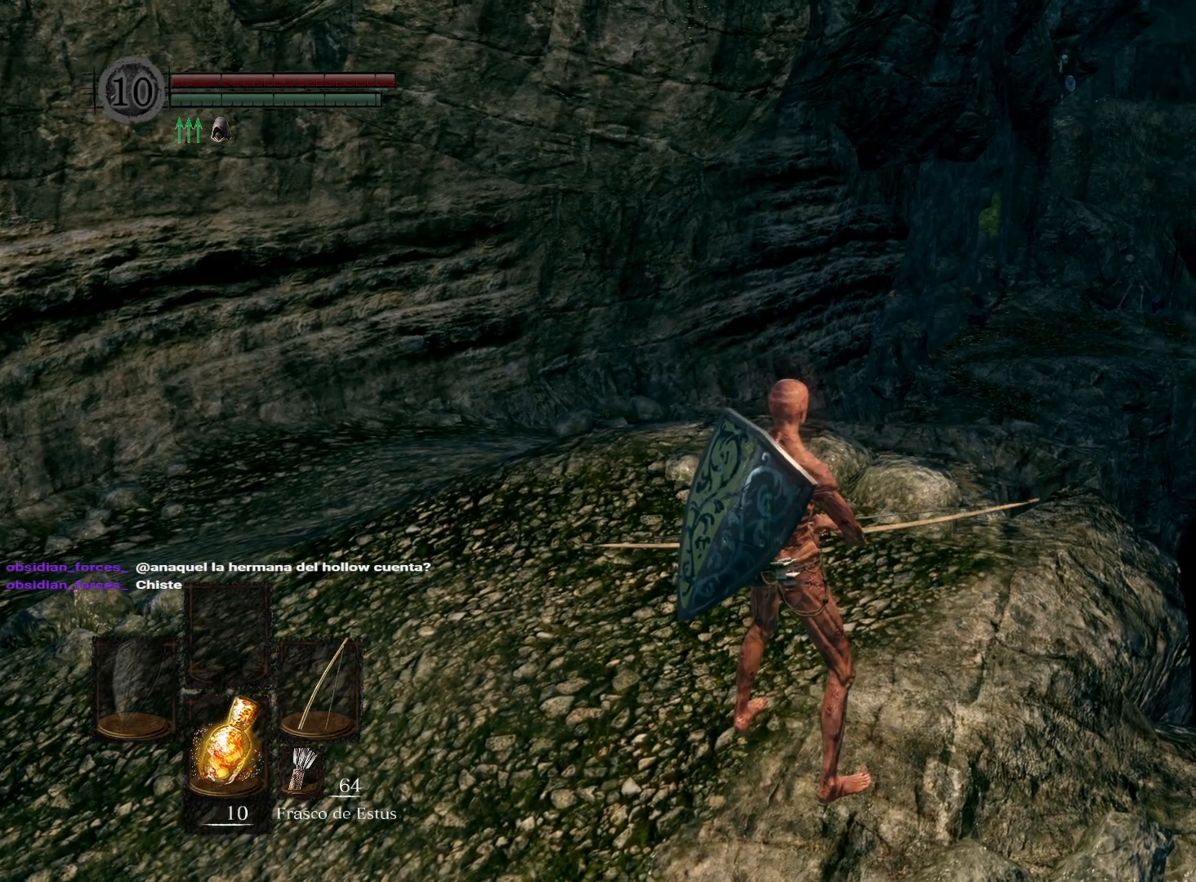
{"buttons": [], "left_stick": "center", "right_stick": "center", "events": [[17, "left_stick", "up"], [133, "left_stick", "center"], [183, "left_stick", "up"], [283, "left_stick", "center"]]}
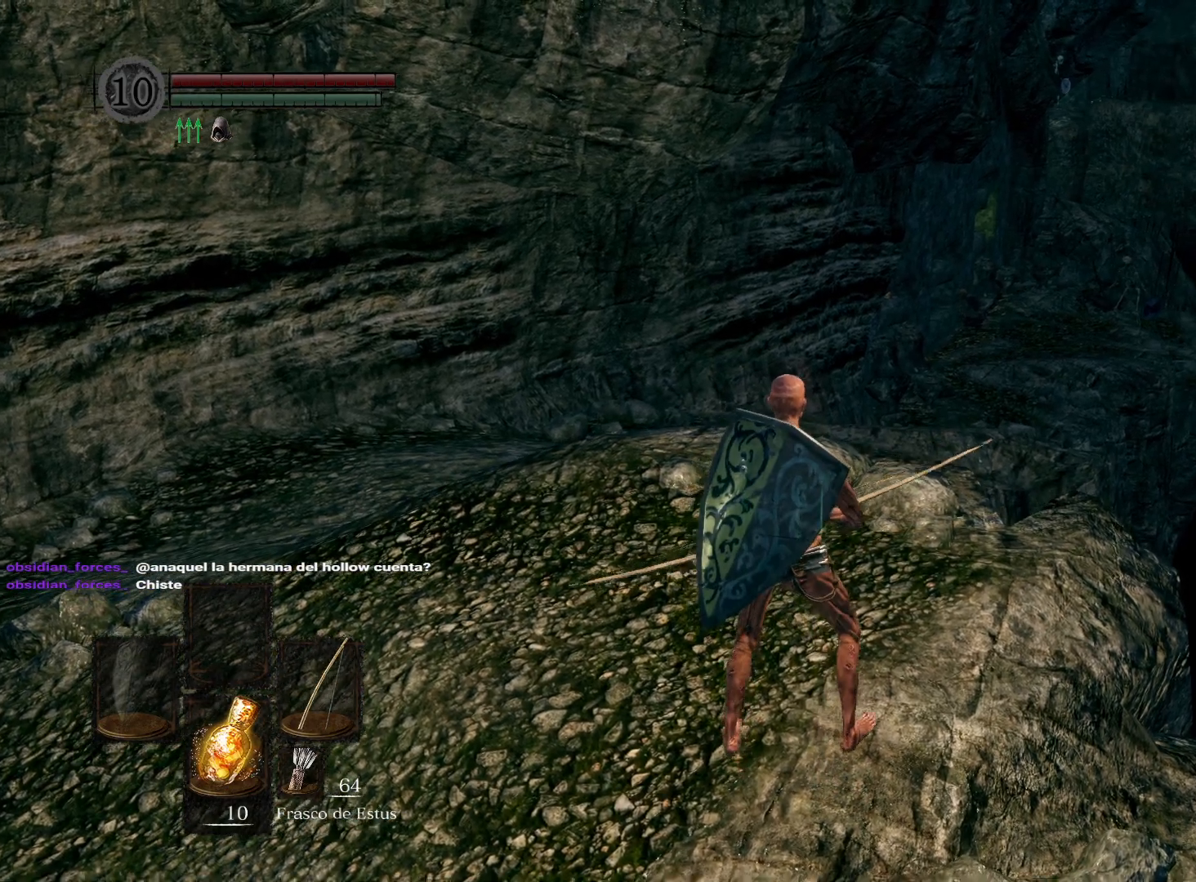
{"buttons": [], "left_stick": "center", "right_stick": "right", "events": [[417, "right_stick", "right"]]}
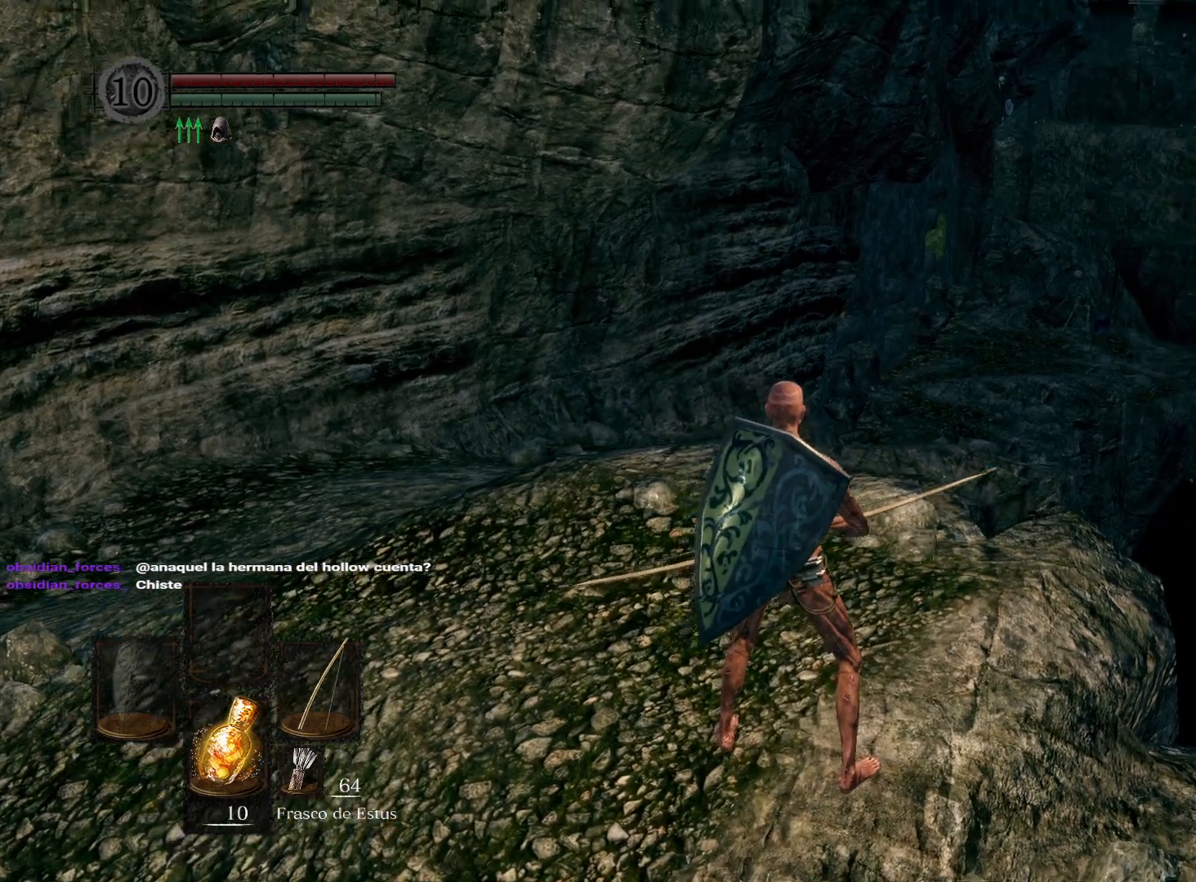
{"buttons": [], "left_stick": "up", "right_stick": "center", "events": [[83, "right_stick", "center"], [267, "left_stick", "up"]]}
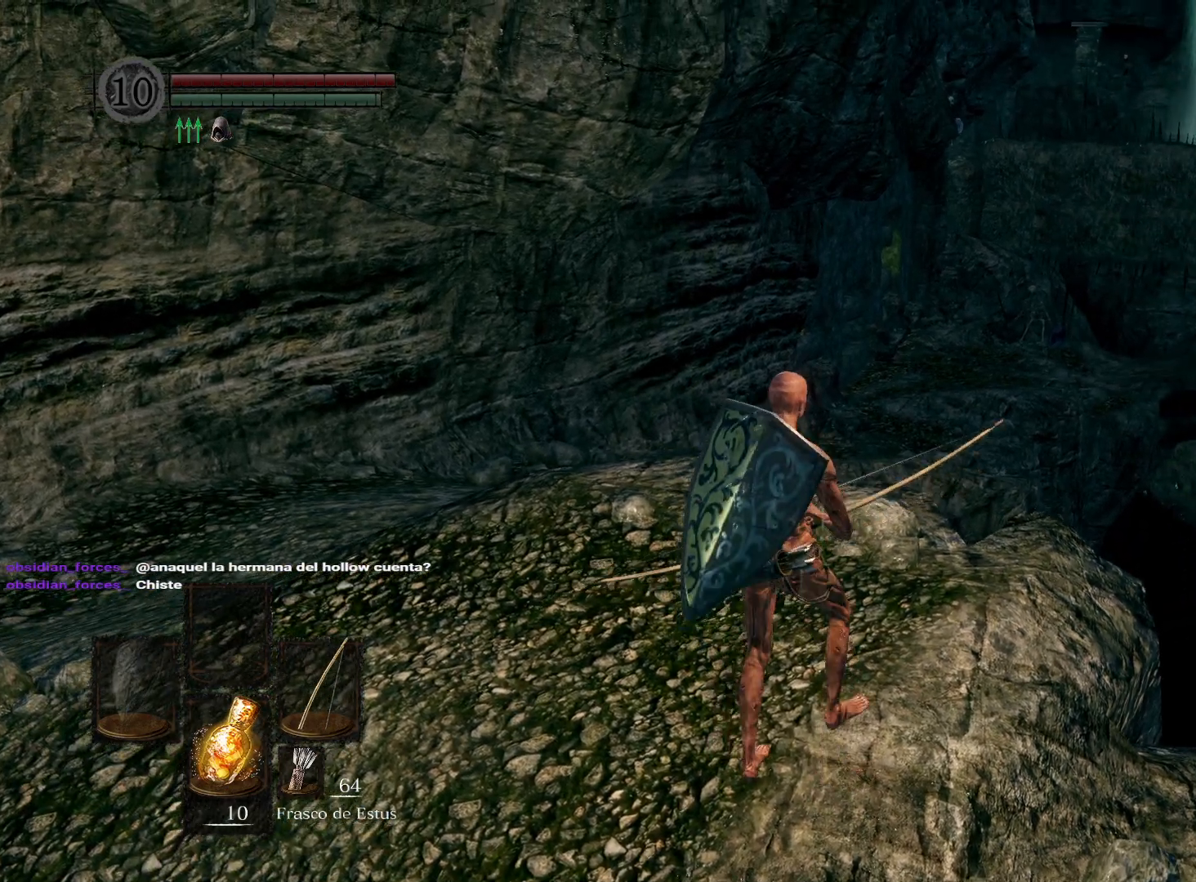
{"buttons": ["L1"], "left_stick": "center", "right_stick": "center", "events": [[50, "left_stick", "center"], [250, "right_stick", "up-right"], [400, "right_stick", "center"], [433, "L1", "down"]]}
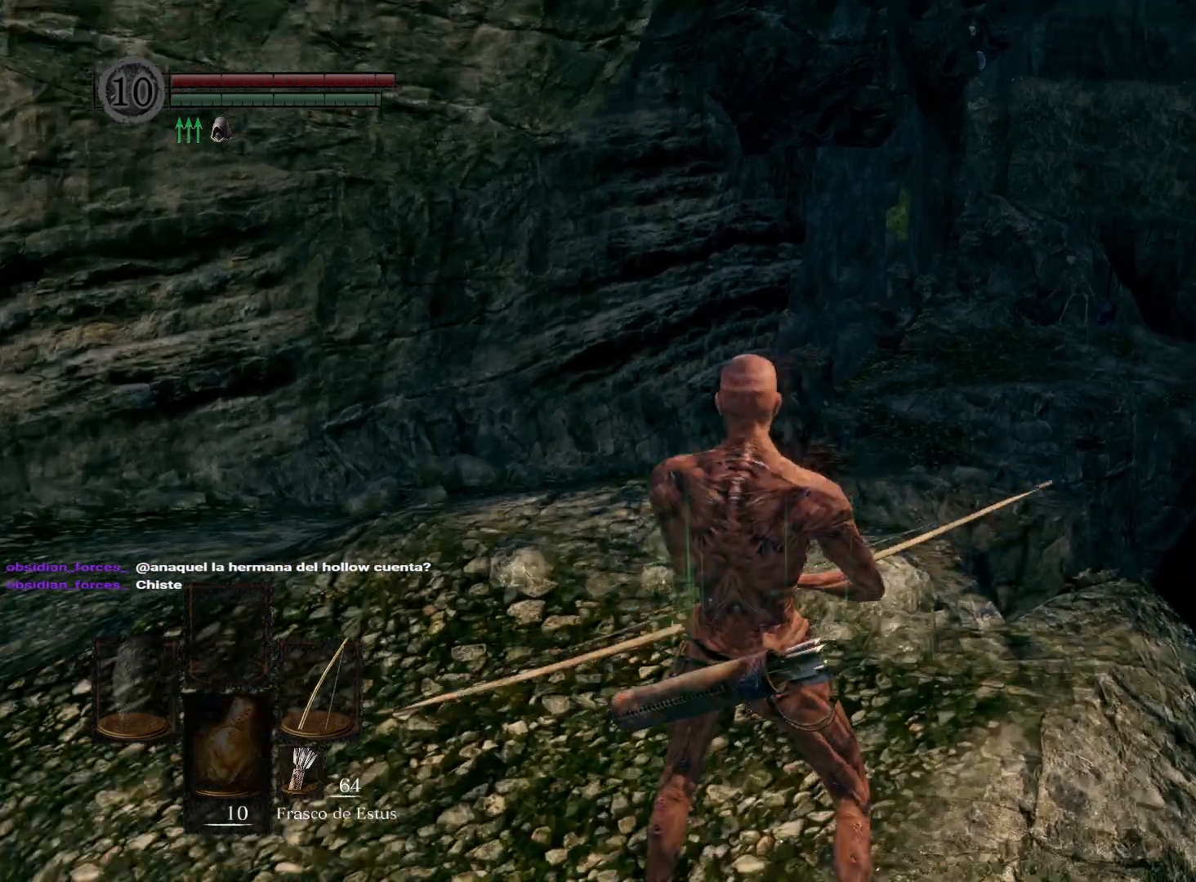
{"buttons": ["R1"], "left_stick": "center", "right_stick": "up-right", "events": [[67, "L1", "up"], [183, "right_stick", "right"], [383, "R1", "down"], [417, "right_stick", "up-right"]]}
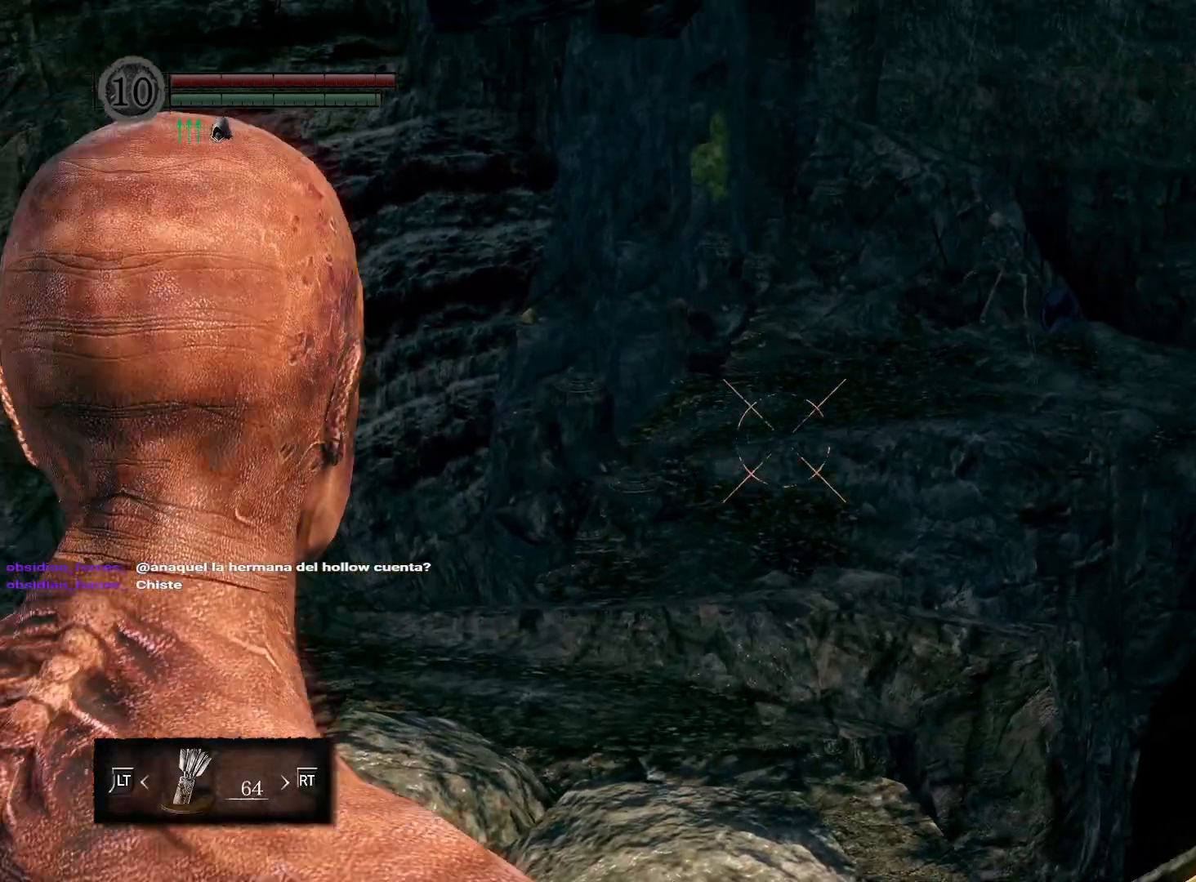
{"buttons": ["R1"], "left_stick": "center", "right_stick": "center", "events": [[150, "right_stick", "center"], [267, "right_stick", "up-right"], [483, "right_stick", "center"]]}
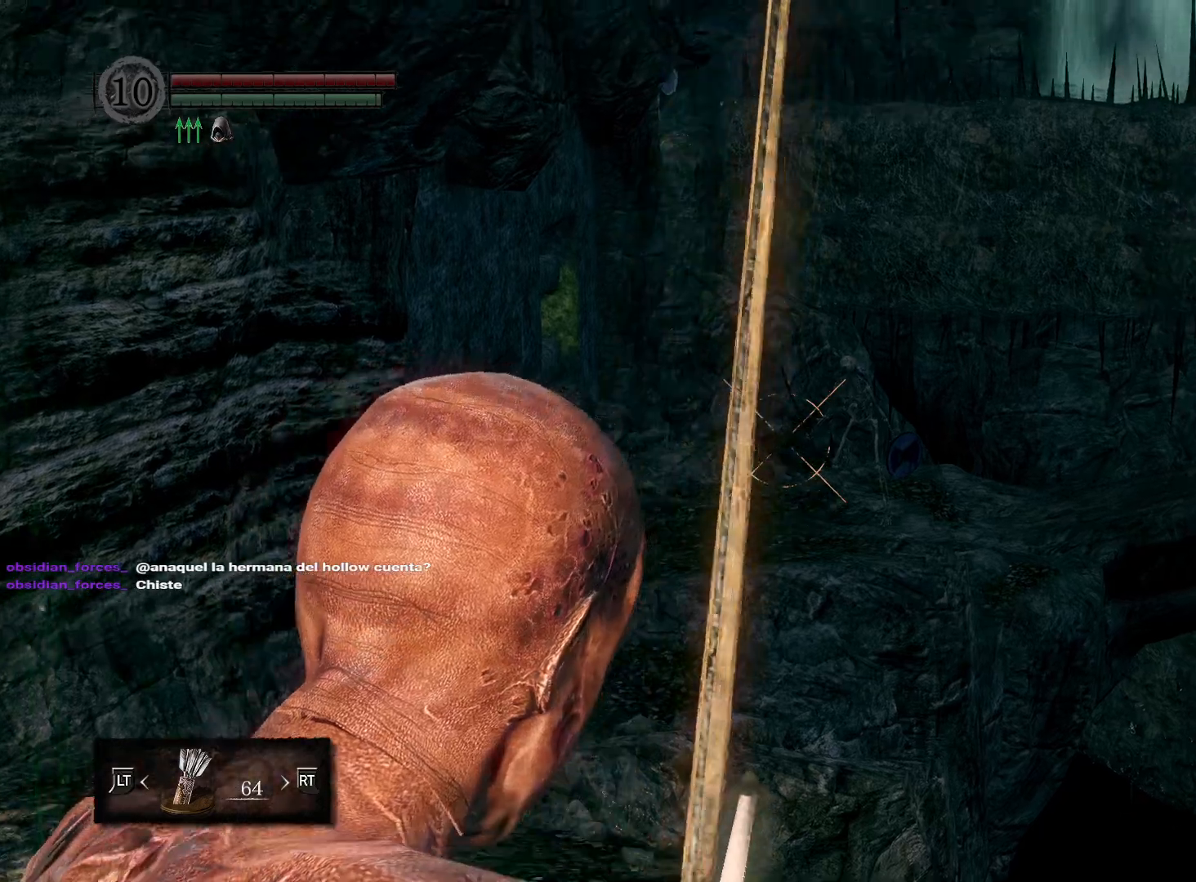
{"buttons": ["R1"], "left_stick": "center", "right_stick": "up-right", "events": [[117, "right_stick", "up-right"], [233, "right_stick", "center"], [450, "right_stick", "up-right"]]}
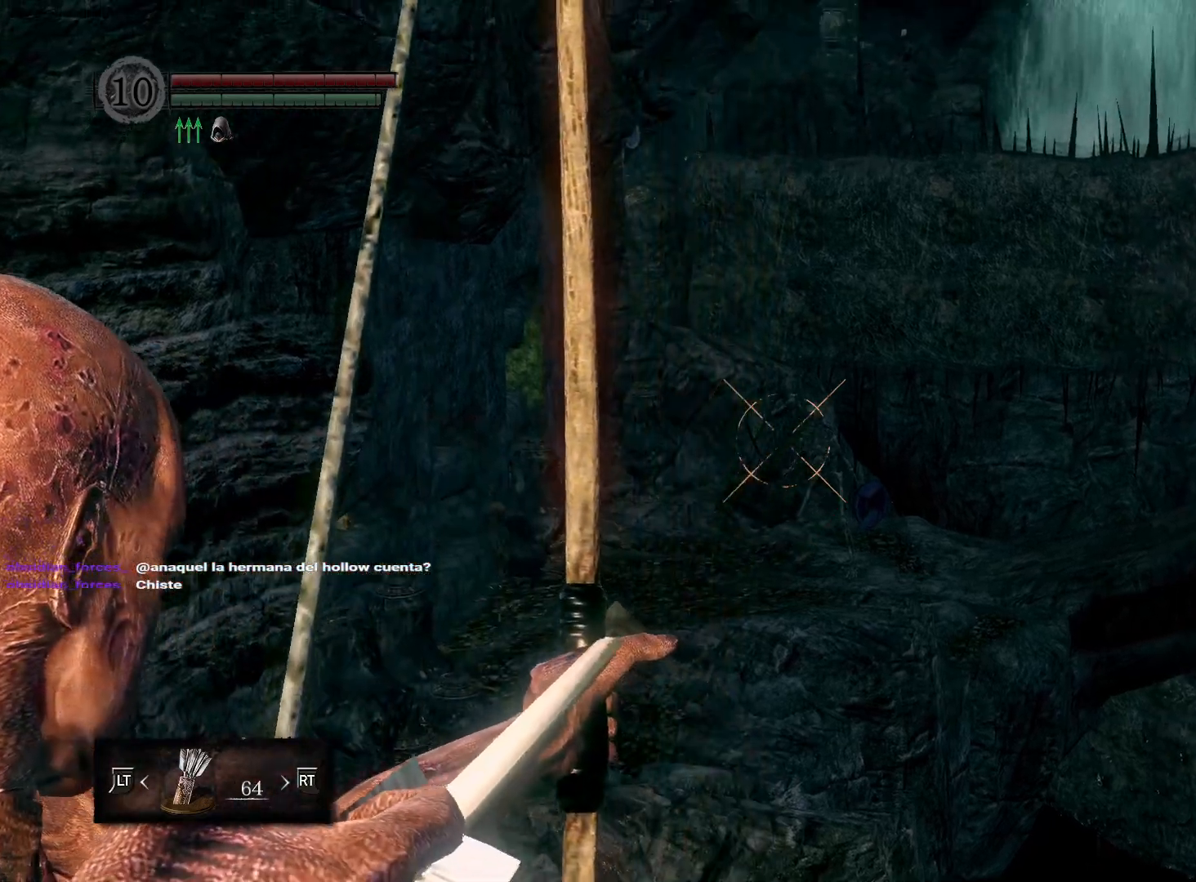
{"buttons": ["R1"], "left_stick": "center", "right_stick": "right", "events": [[167, "right_stick", "center"], [500, "right_stick", "right"]]}
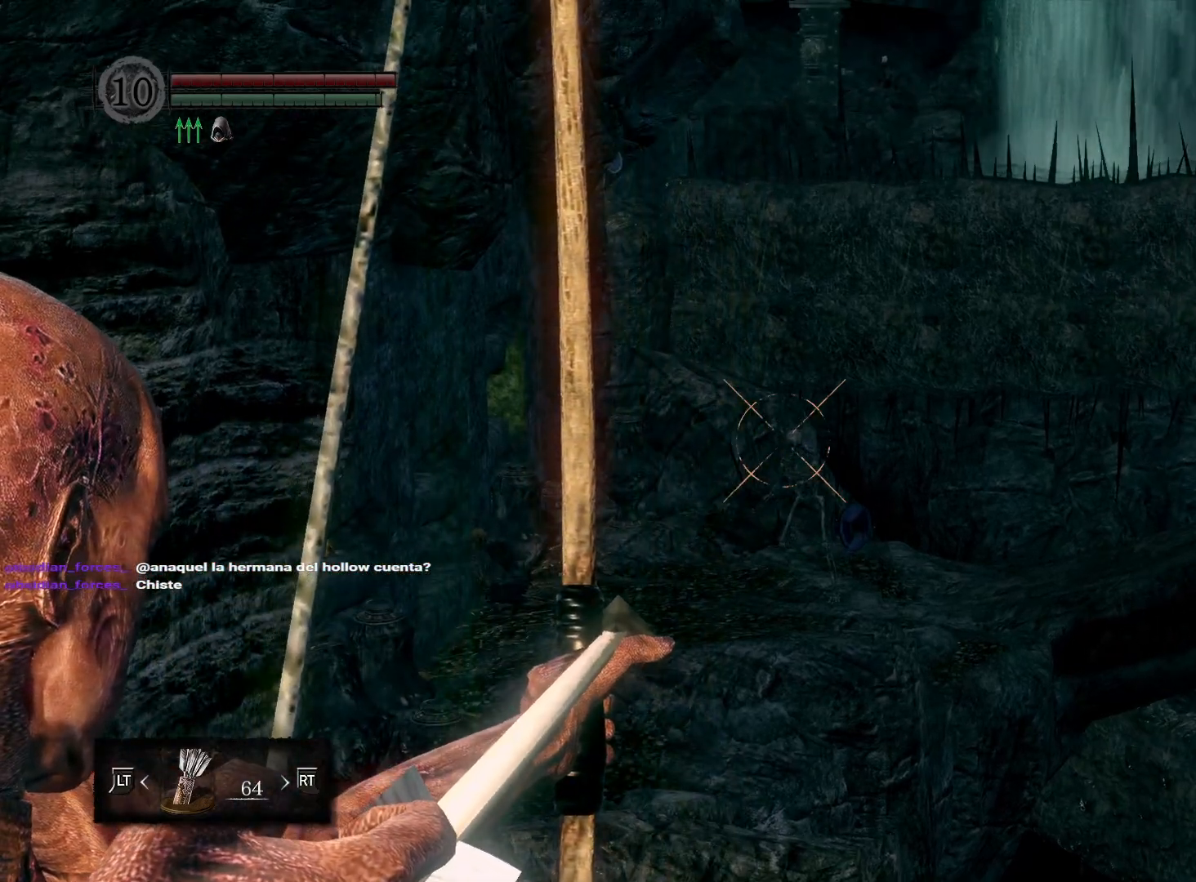
{"buttons": [], "left_stick": "center", "right_stick": "center", "events": [[117, "right_stick", "center"], [450, "R1", "up"]]}
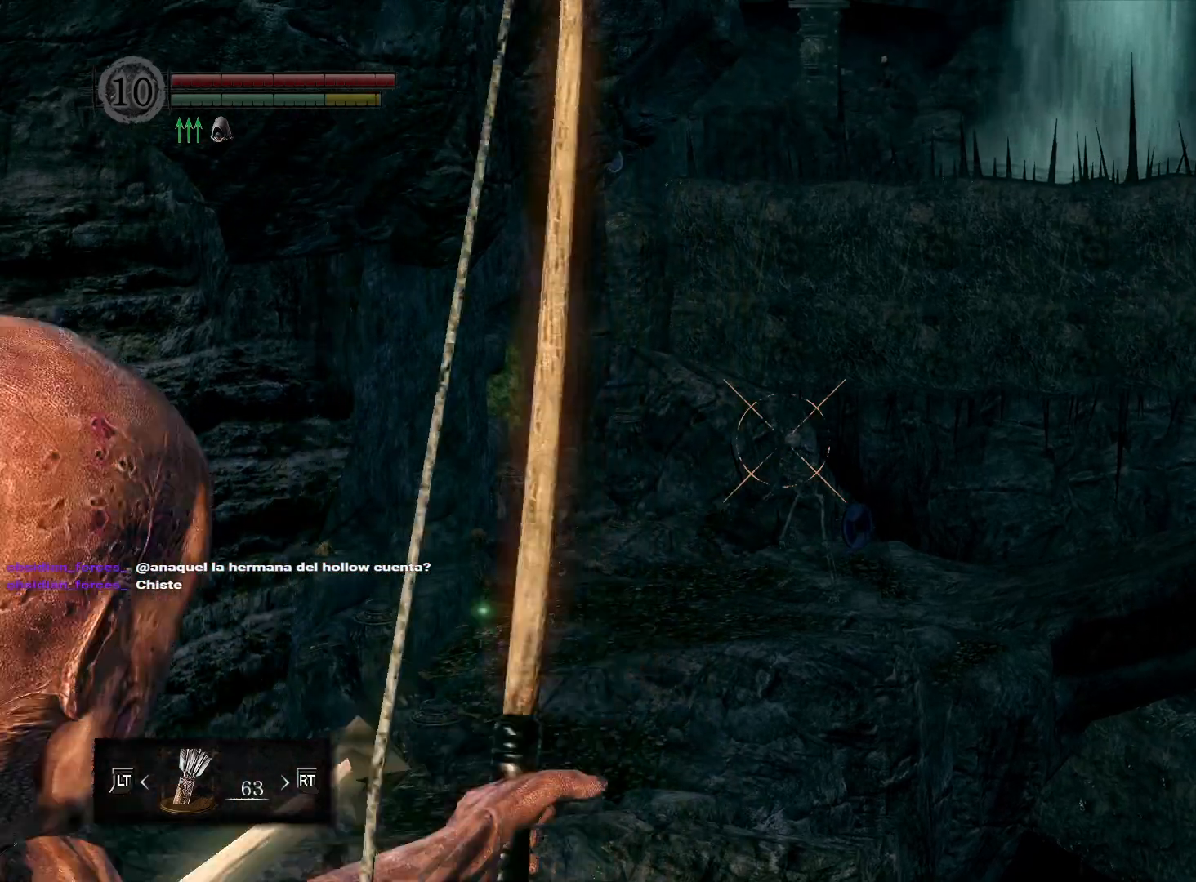
{"buttons": [], "left_stick": "center", "right_stick": "center", "events": []}
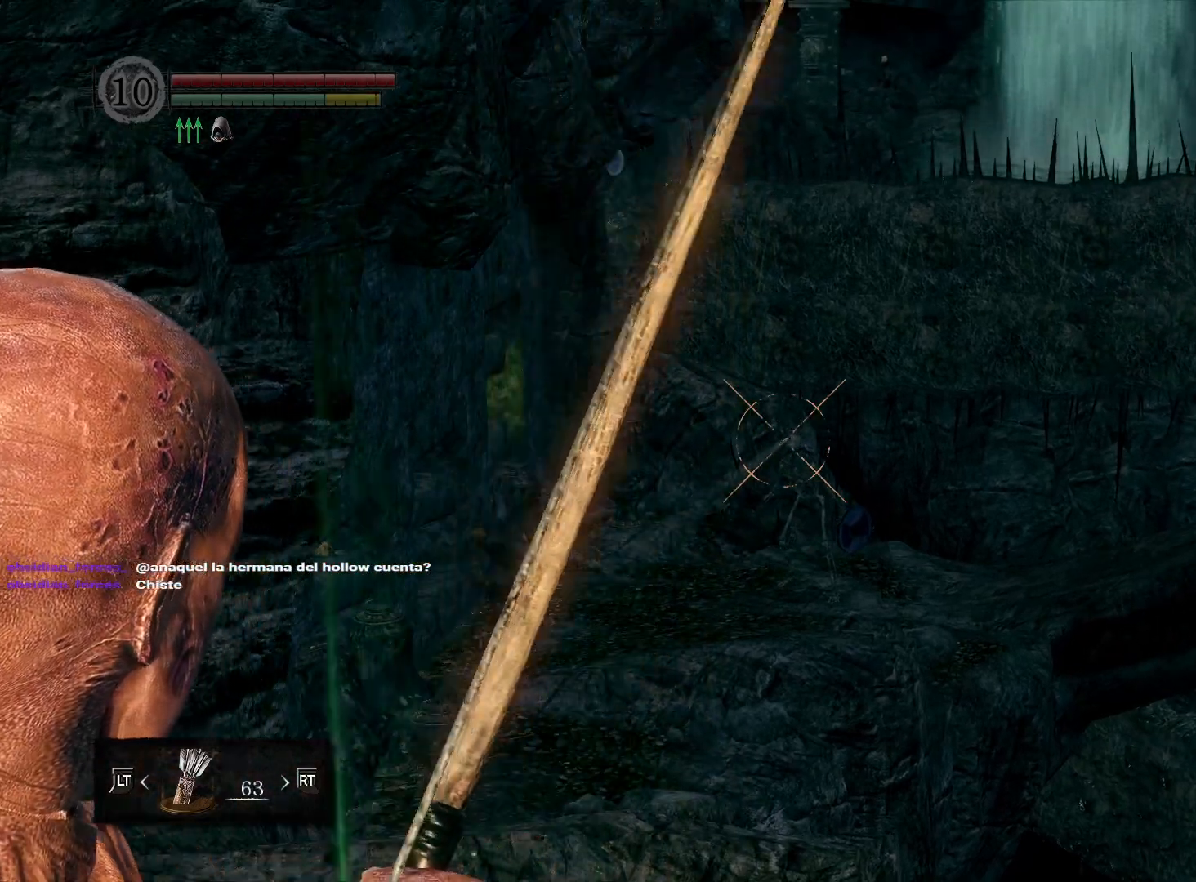
{"buttons": ["L1"], "left_stick": "center", "right_stick": "center", "events": [[500, "L1", "down"]]}
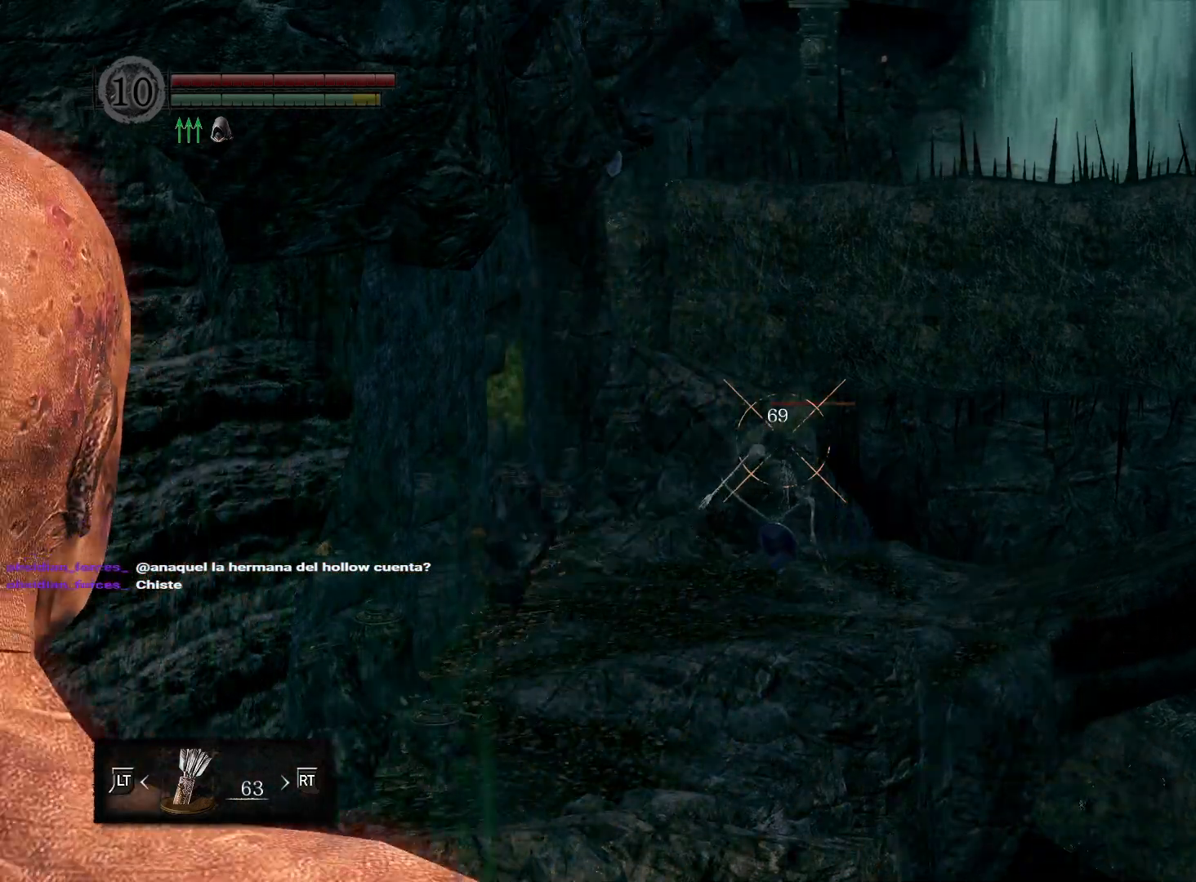
{"buttons": [], "left_stick": "center", "right_stick": "center", "events": [[133, "L1", "up"], [217, "right_stick", "down"], [450, "right_stick", "center"]]}
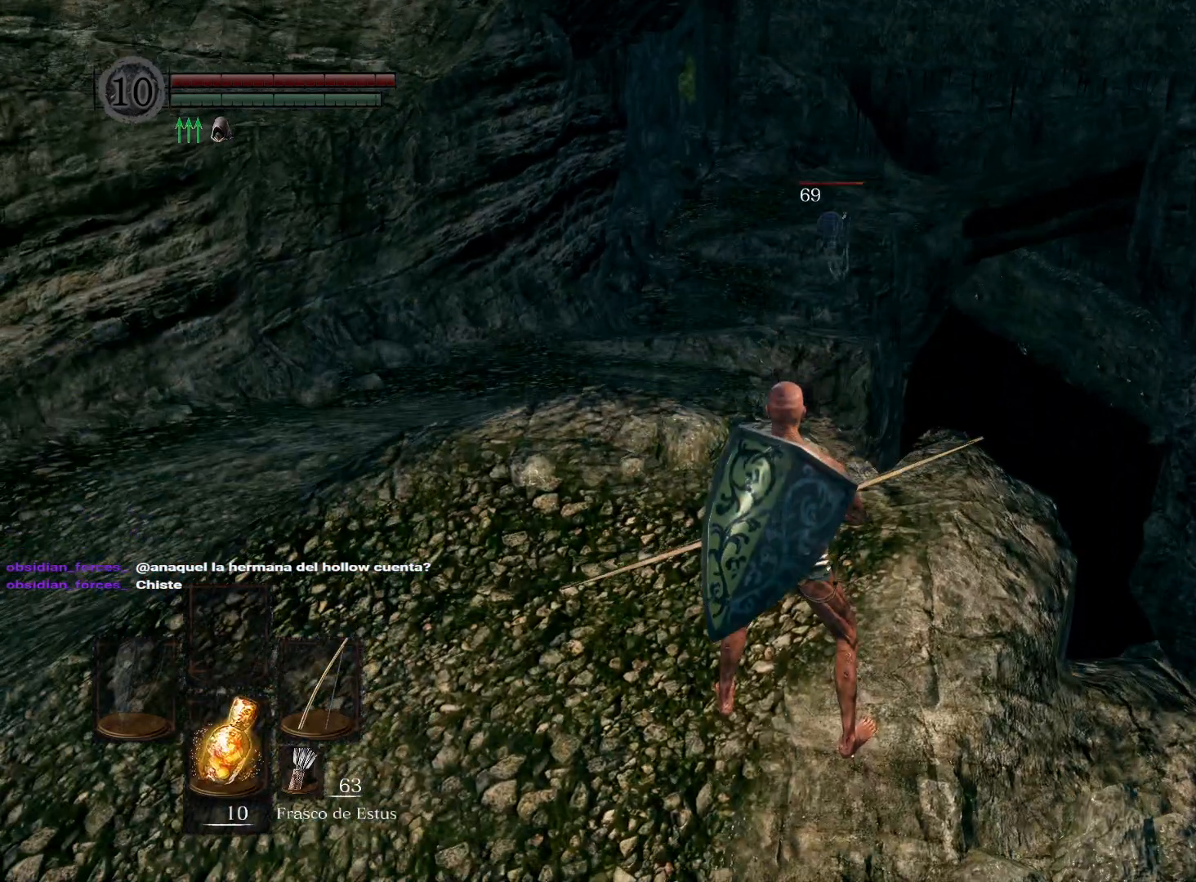
{"buttons": [], "left_stick": "center", "right_stick": "center", "events": []}
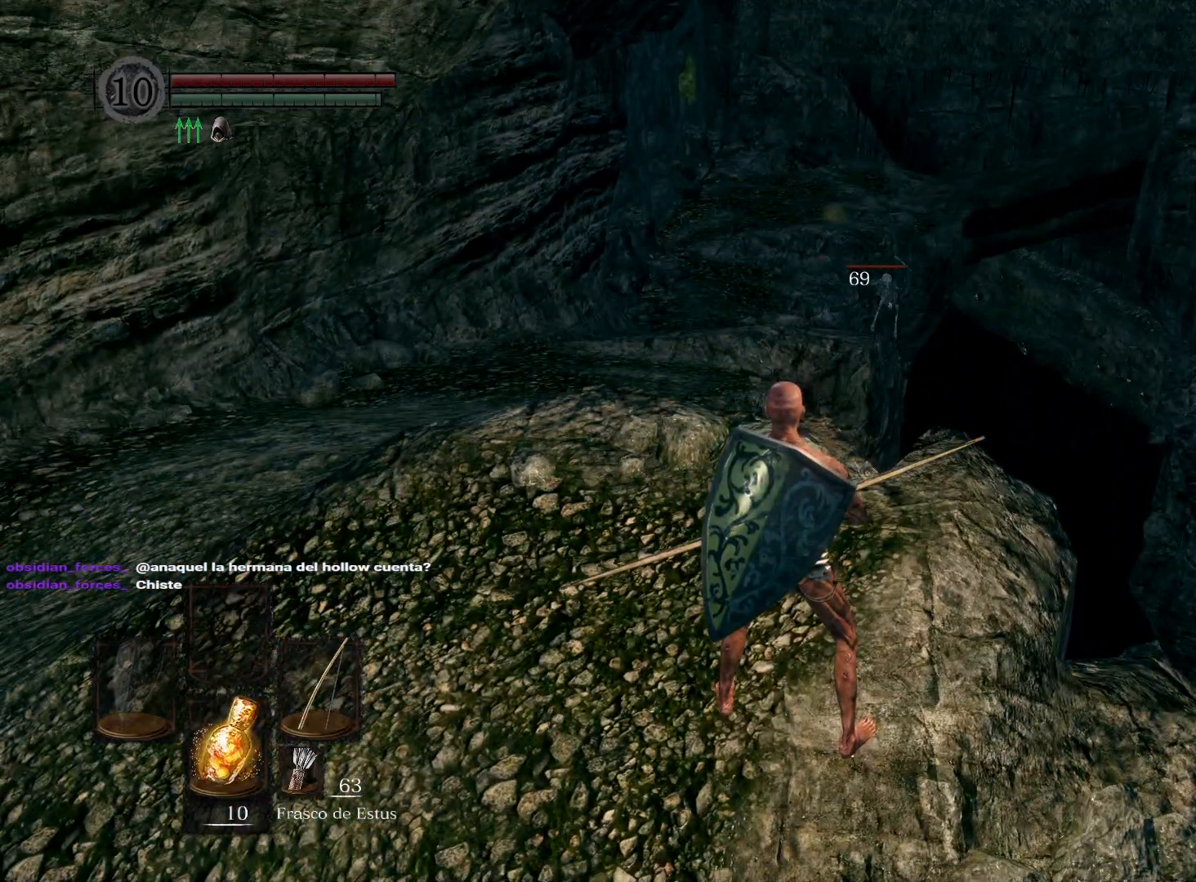
{"buttons": [], "left_stick": "center", "right_stick": "down", "events": [[100, "right_stick", "down"], [317, "right_stick", "center"], [500, "right_stick", "down"]]}
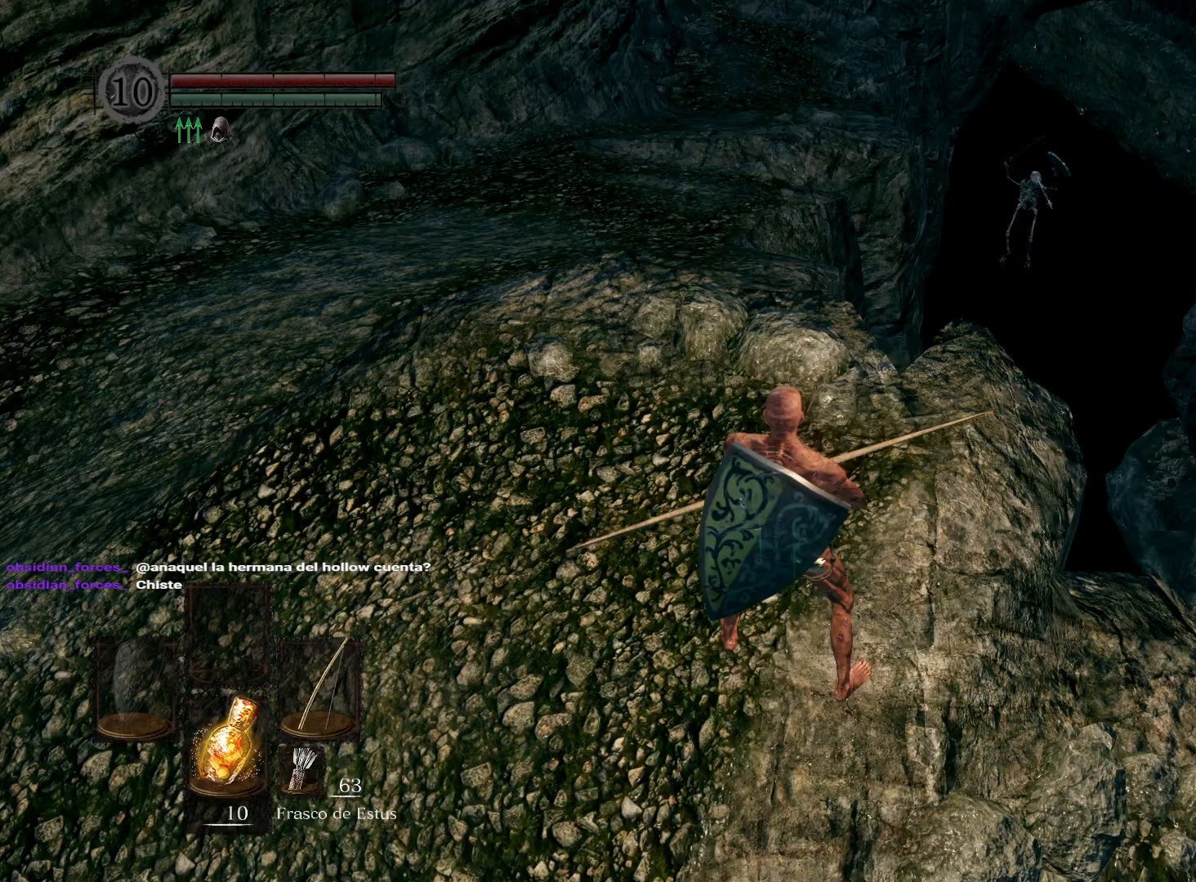
{"buttons": [], "left_stick": "center", "right_stick": "center", "events": [[217, "right_stick", "center"], [450, "right_stick", "up"], [500, "right_stick", "center"]]}
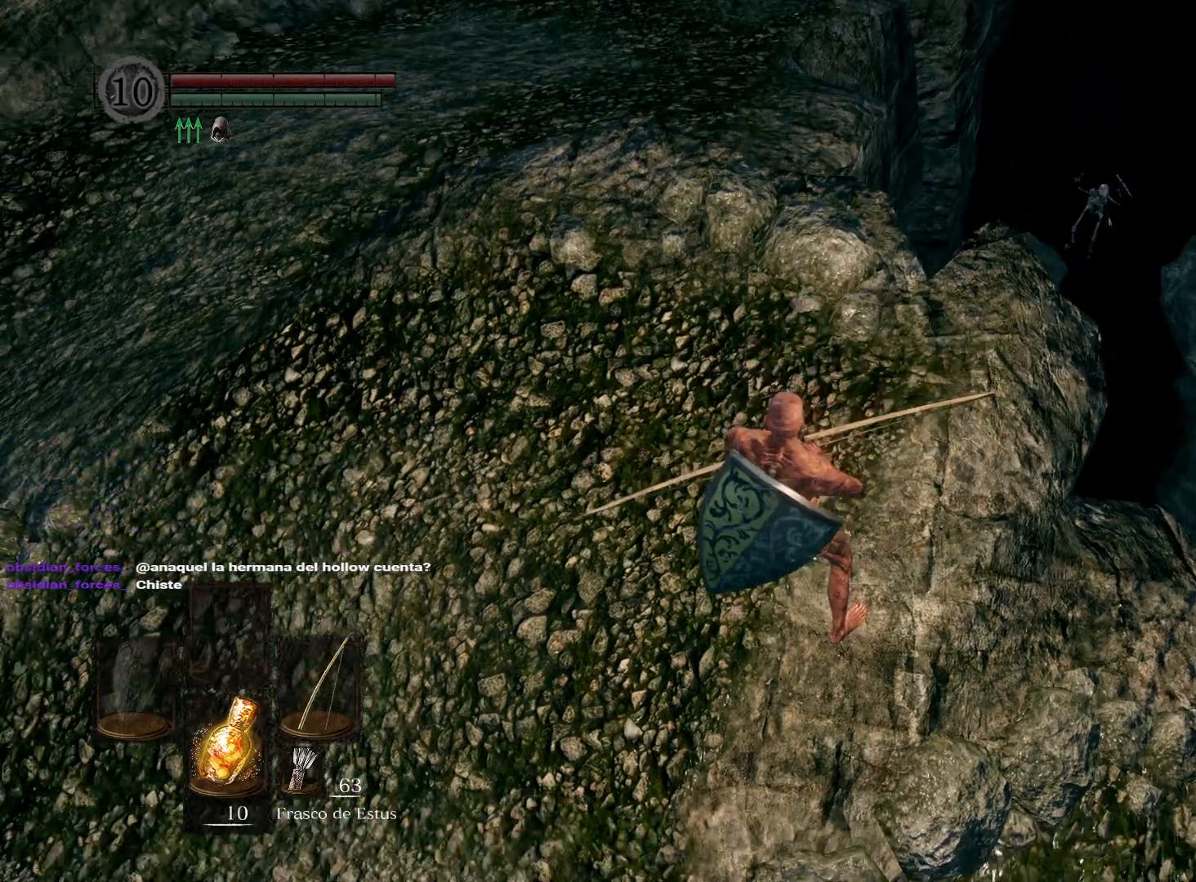
{"buttons": [], "left_stick": "up-left", "right_stick": "center", "events": [[150, "left_stick", "up-left"], [333, "right_stick", "up-right"], [500, "right_stick", "center"]]}
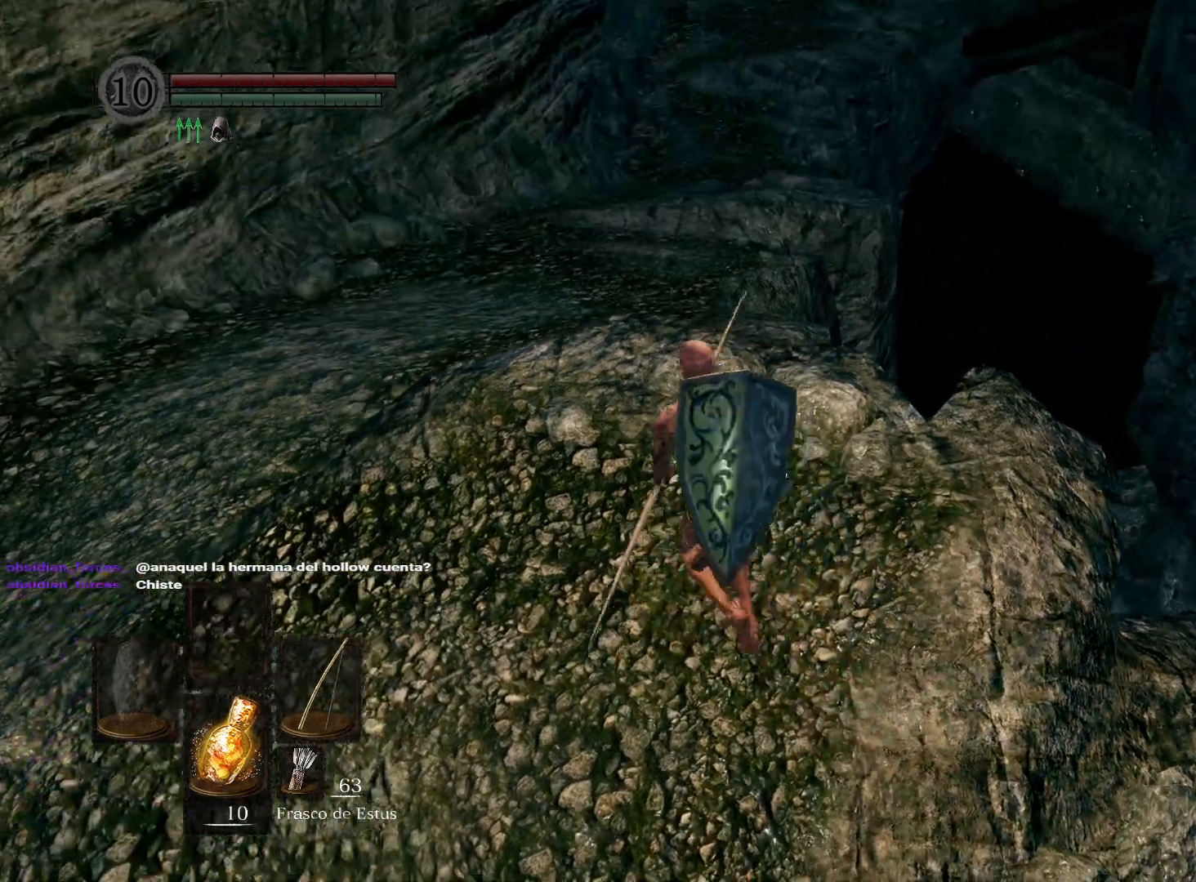
{"buttons": [], "left_stick": "center", "right_stick": "center", "events": [[117, "left_stick", "center"]]}
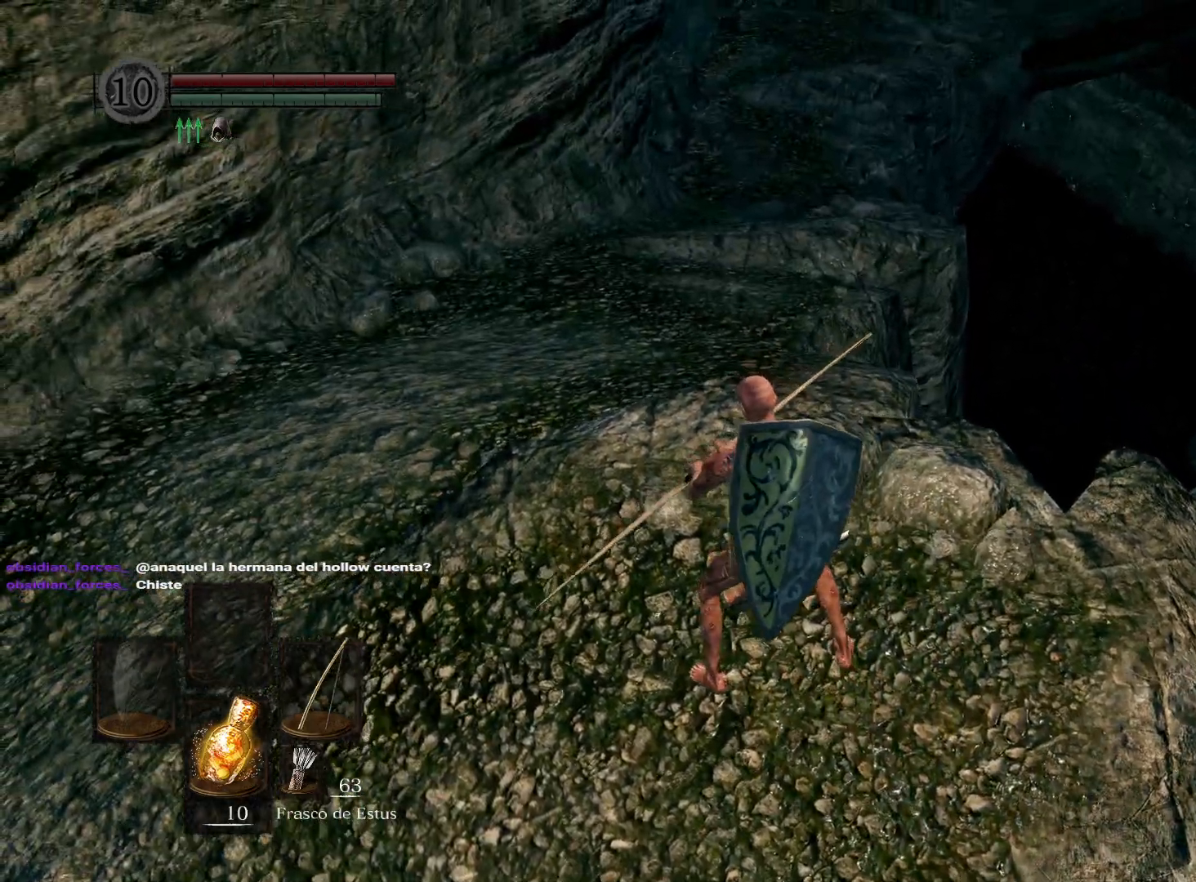
{"buttons": [], "left_stick": "up-left", "right_stick": "center", "events": [[100, "left_stick", "up-left"], [183, "right_stick", "right"], [400, "right_stick", "center"]]}
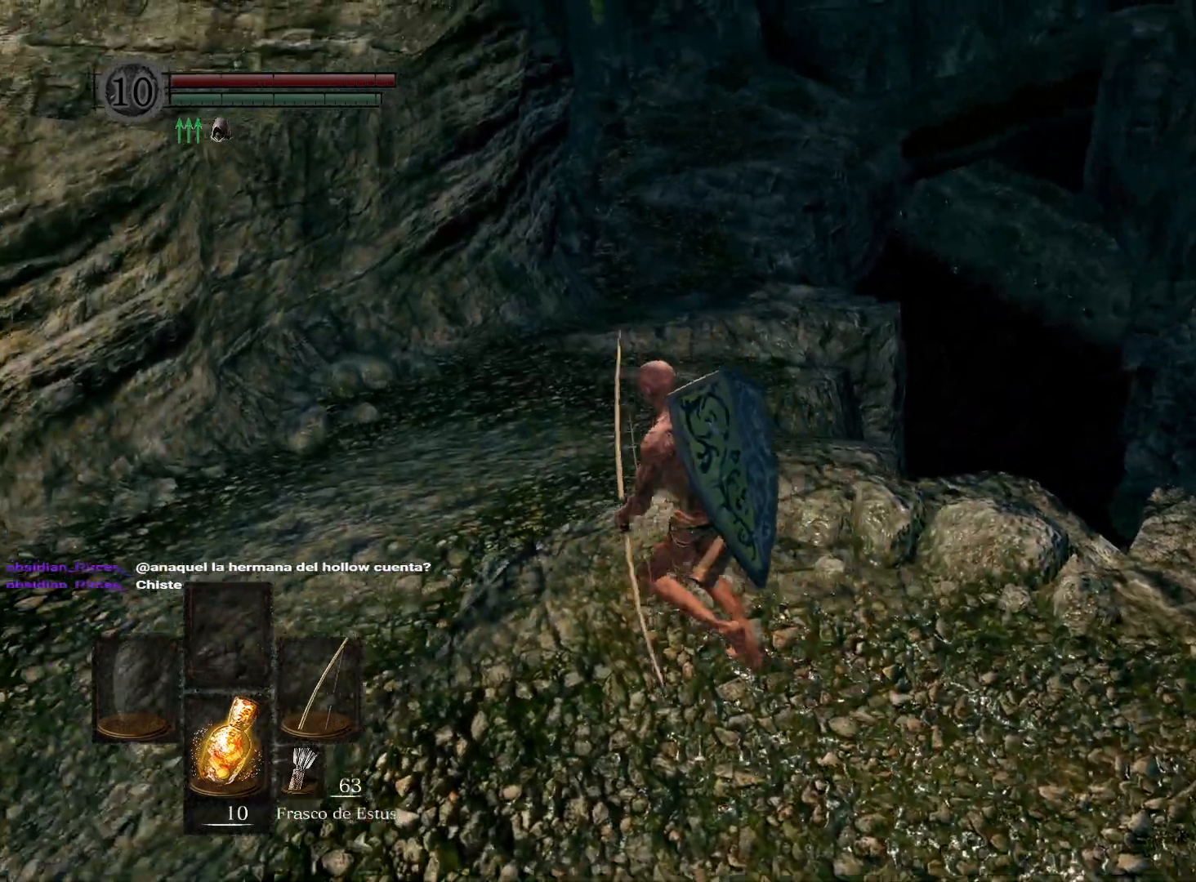
{"buttons": [], "left_stick": "up", "right_stick": "center", "events": [[50, "right_stick", "right"], [200, "right_stick", "center"], [400, "left_stick", "up"]]}
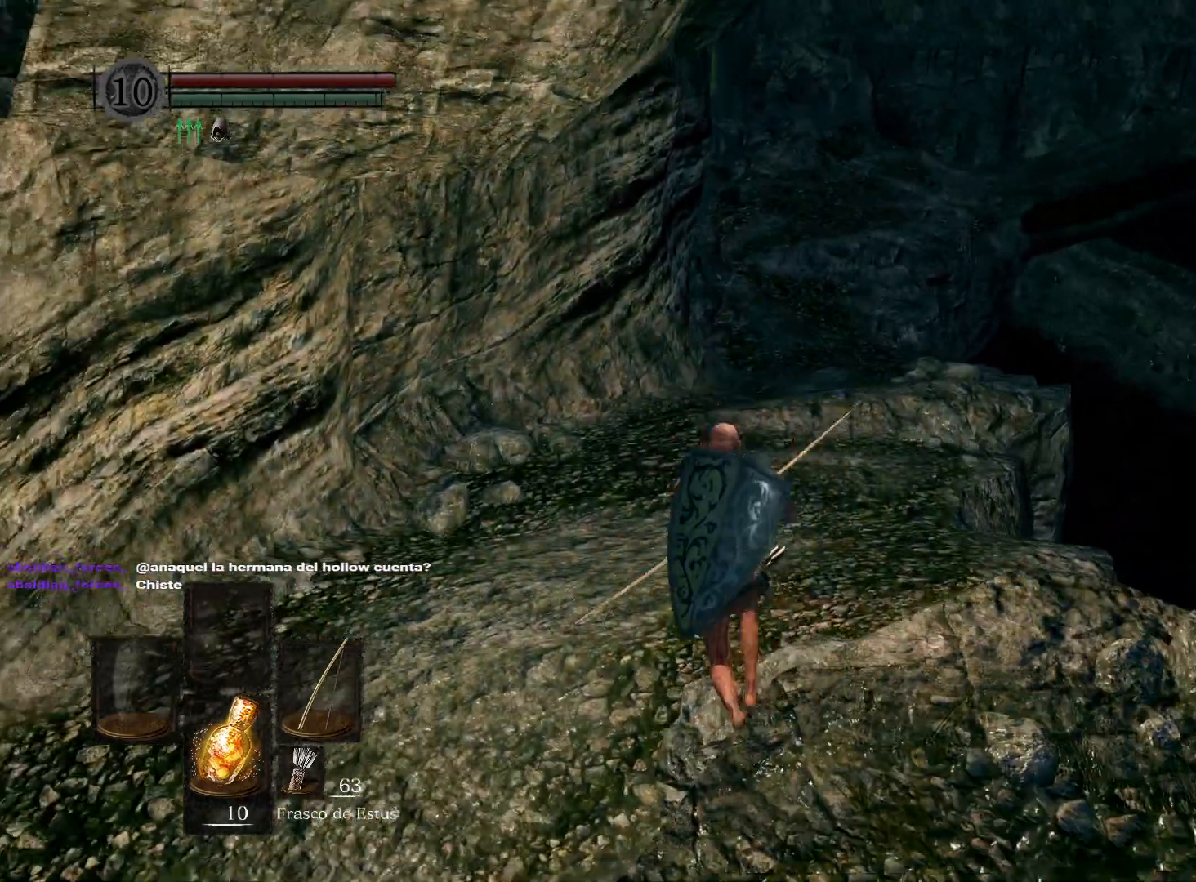
{"buttons": [], "left_stick": "up", "right_stick": "center", "events": []}